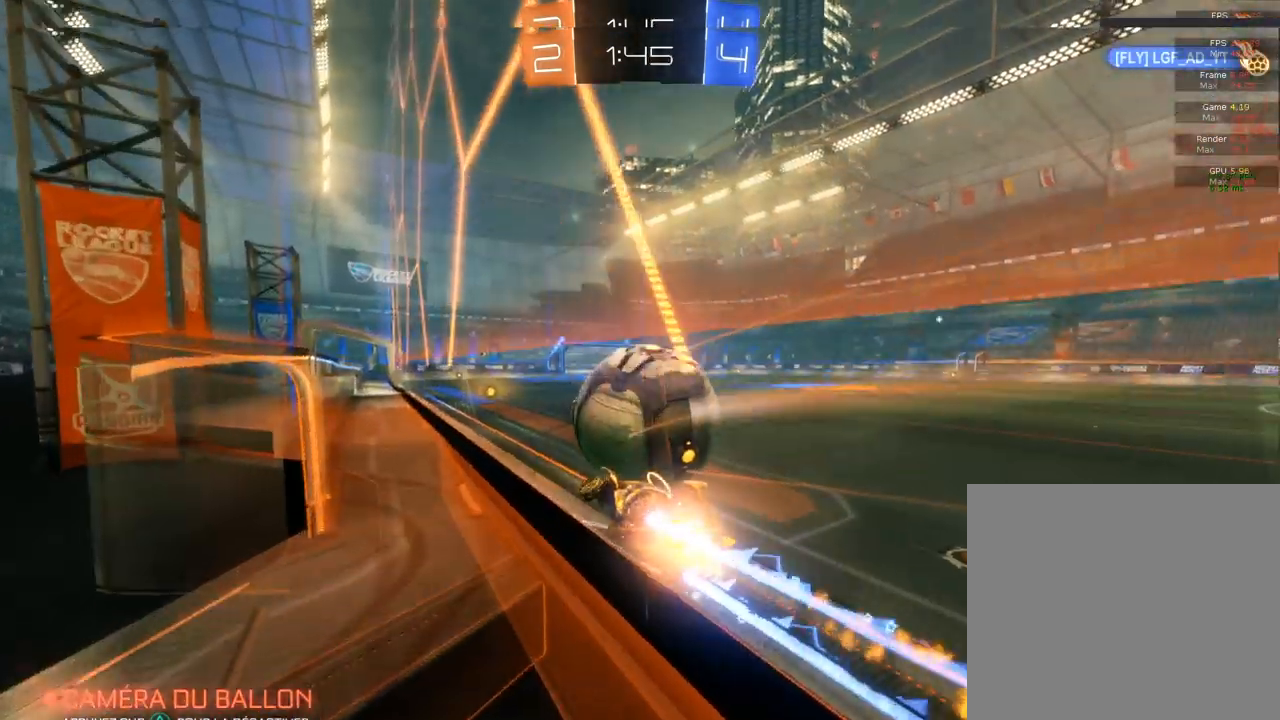
Gameplay with a controller (PlayStation layout); each line is a JSON object with the inputs held at the frame after it. "events" lists button and stick changes between this image and that frame as [ms after this image, input, new state], when the widget could be followed in between.
{"buttons": ["CIRCLE", "R2"], "left_stick": "left", "right_stick": "center", "events": [[50, "left_stick", "right"], [167, "left_stick", "center"], [333, "left_stick", "left"]]}
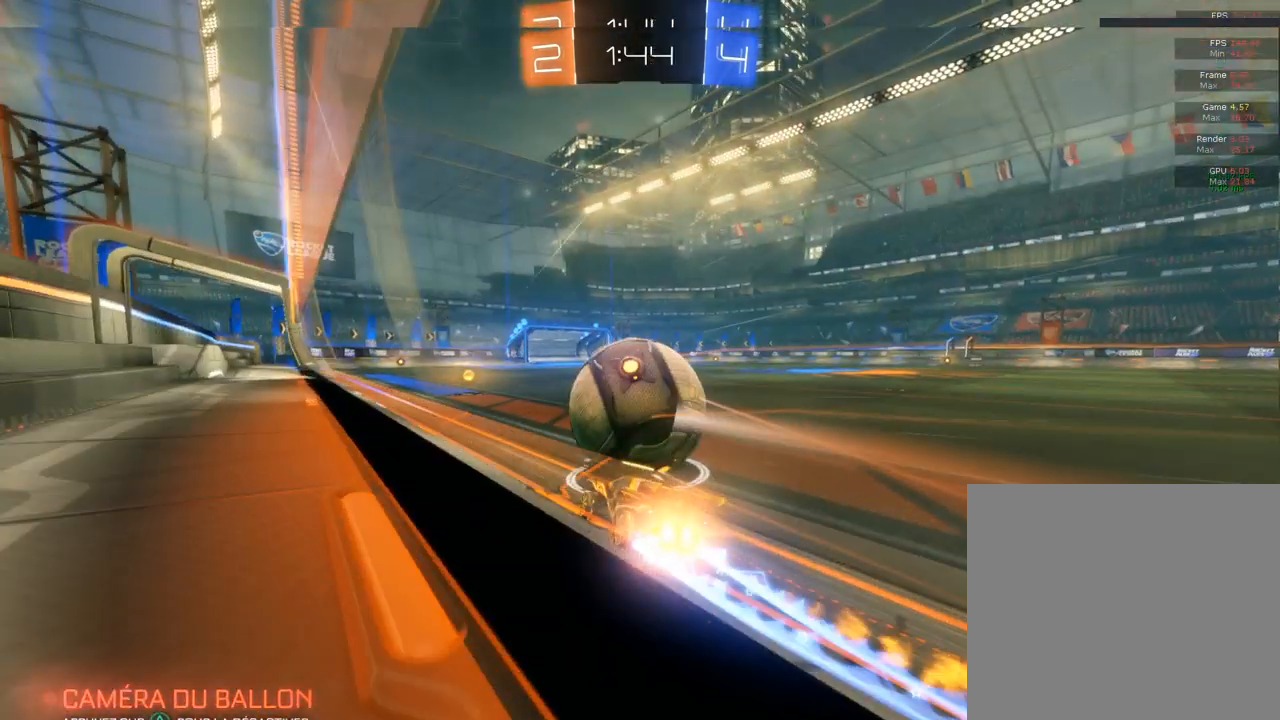
{"buttons": ["CIRCLE", "R2"], "left_stick": "center", "right_stick": "center", "events": [[67, "left_stick", "center"], [133, "left_stick", "right"], [333, "left_stick", "center"]]}
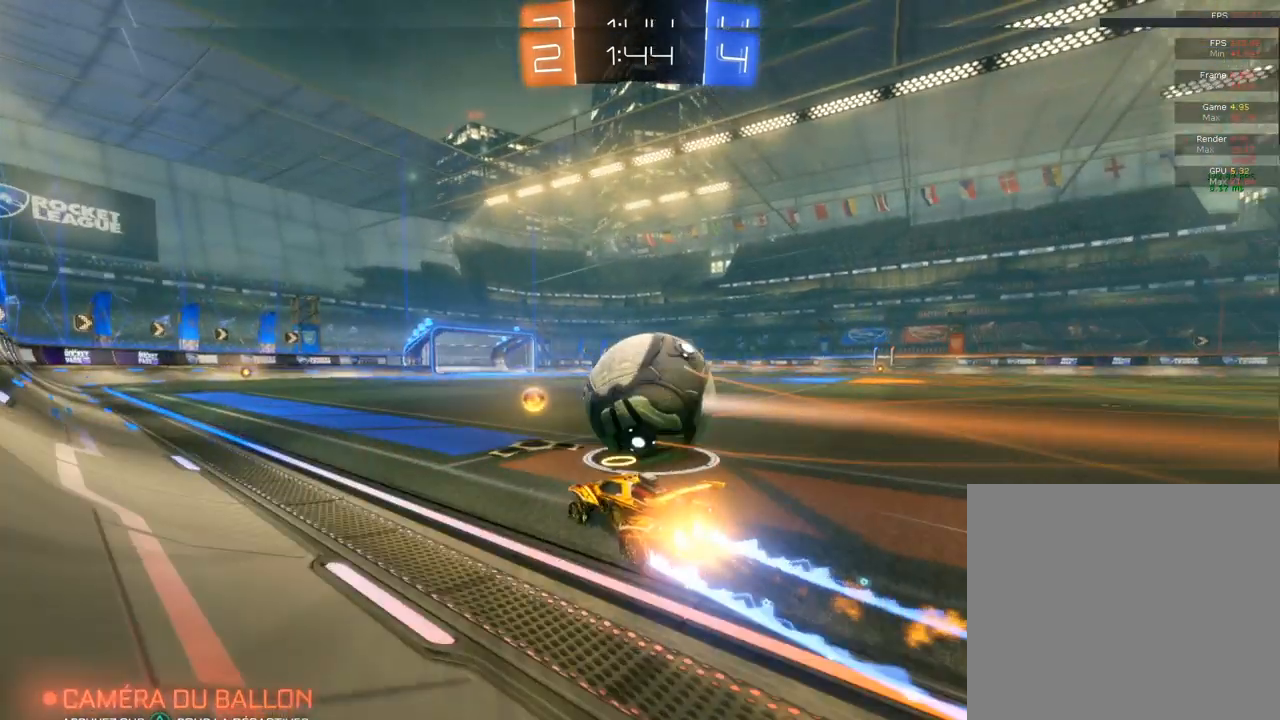
{"buttons": ["CIRCLE", "R2"], "left_stick": "right", "right_stick": "center", "events": [[67, "left_stick", "left"], [333, "left_stick", "center"], [383, "left_stick", "right"]]}
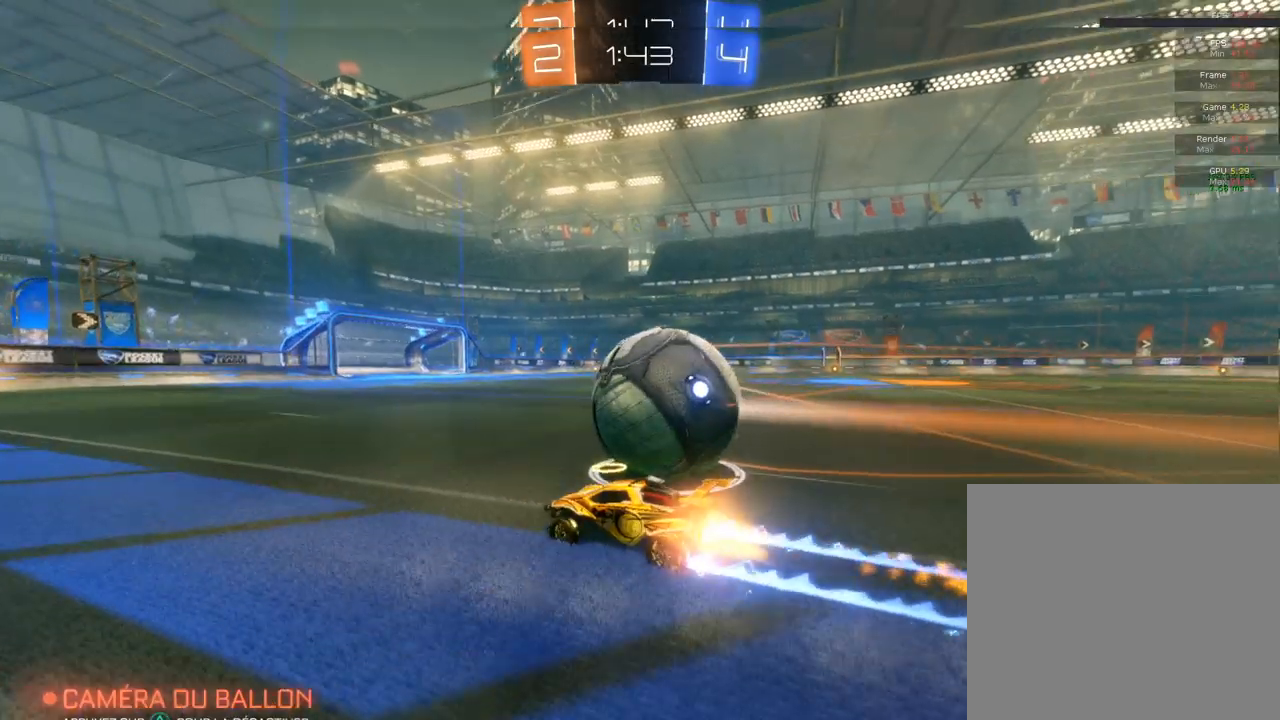
{"buttons": ["CIRCLE", "R2"], "left_stick": "center", "right_stick": "center", "events": [[117, "left_stick", "down-right"], [317, "CIRCLE", "up"], [317, "L2", "down"], [317, "left_stick", "center"], [367, "CIRCLE", "down"], [367, "L2", "up"]]}
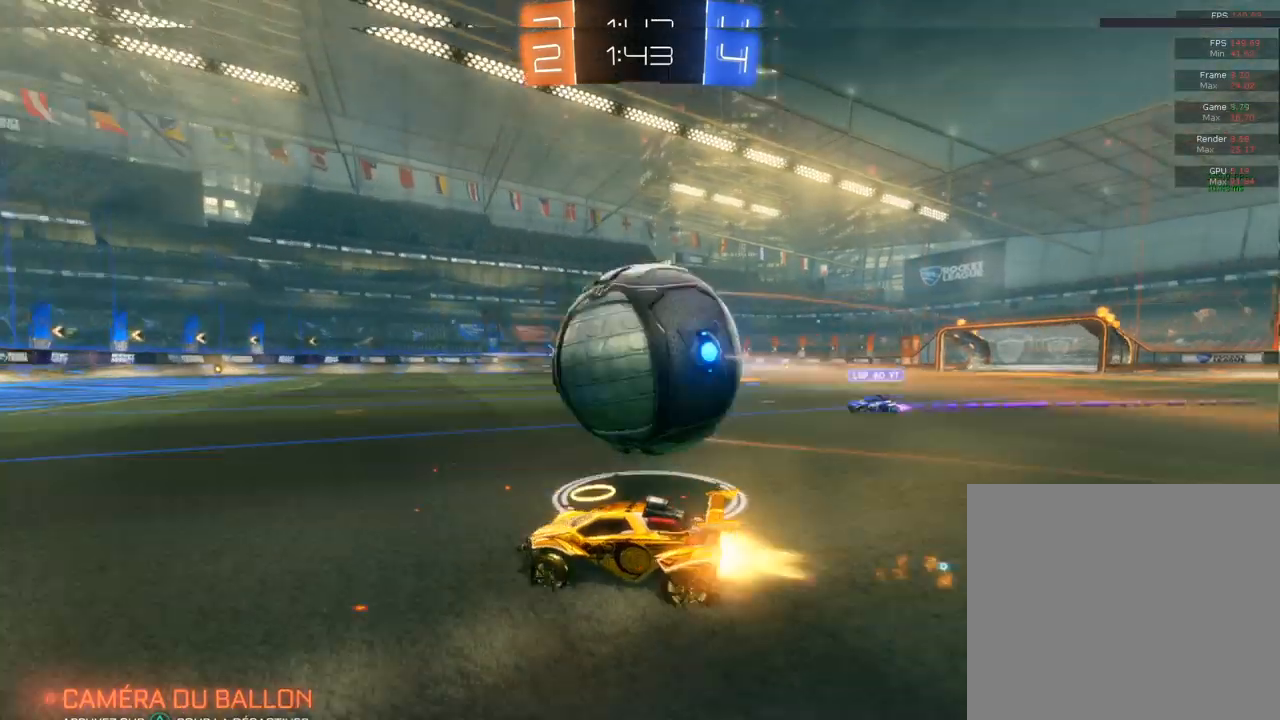
{"buttons": ["L2", "R2"], "left_stick": "right", "right_stick": "center", "events": [[83, "CIRCLE", "up"], [333, "L2", "down"], [350, "left_stick", "right"]]}
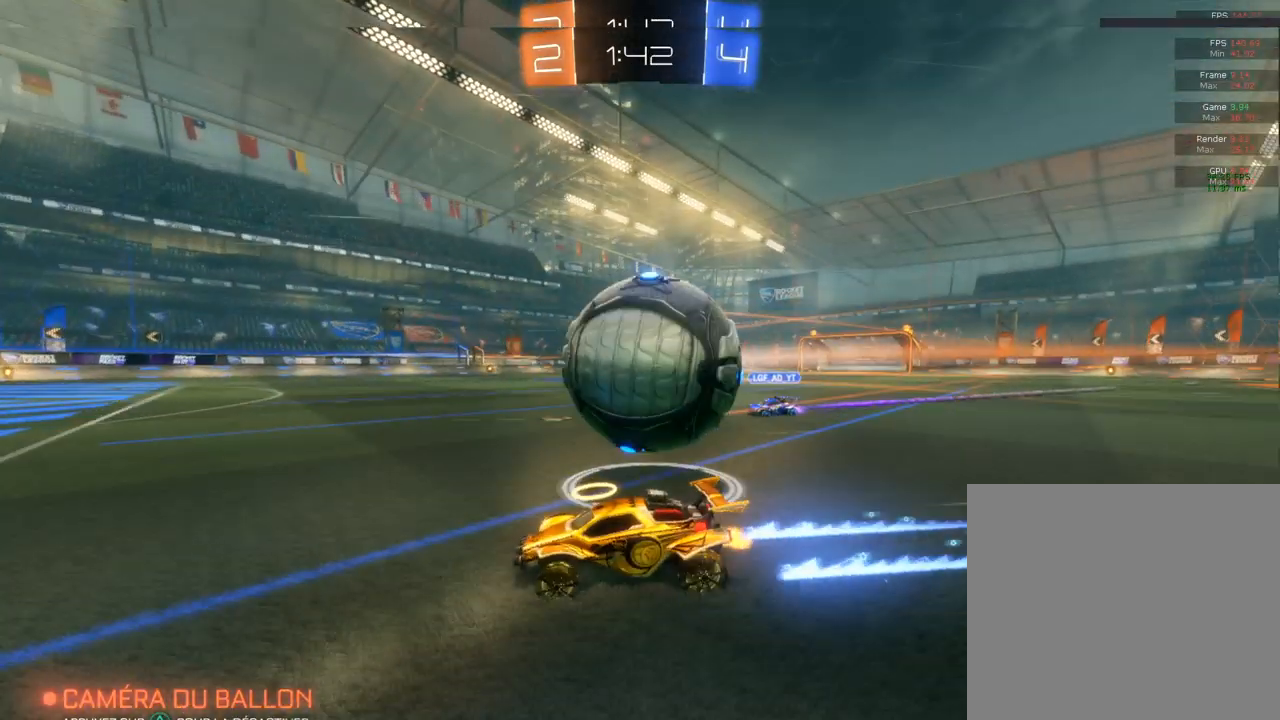
{"buttons": ["CIRCLE", "R2"], "left_stick": "center", "right_stick": "center", "events": [[33, "left_stick", "center"], [50, "L2", "up"], [67, "CIRCLE", "down"]]}
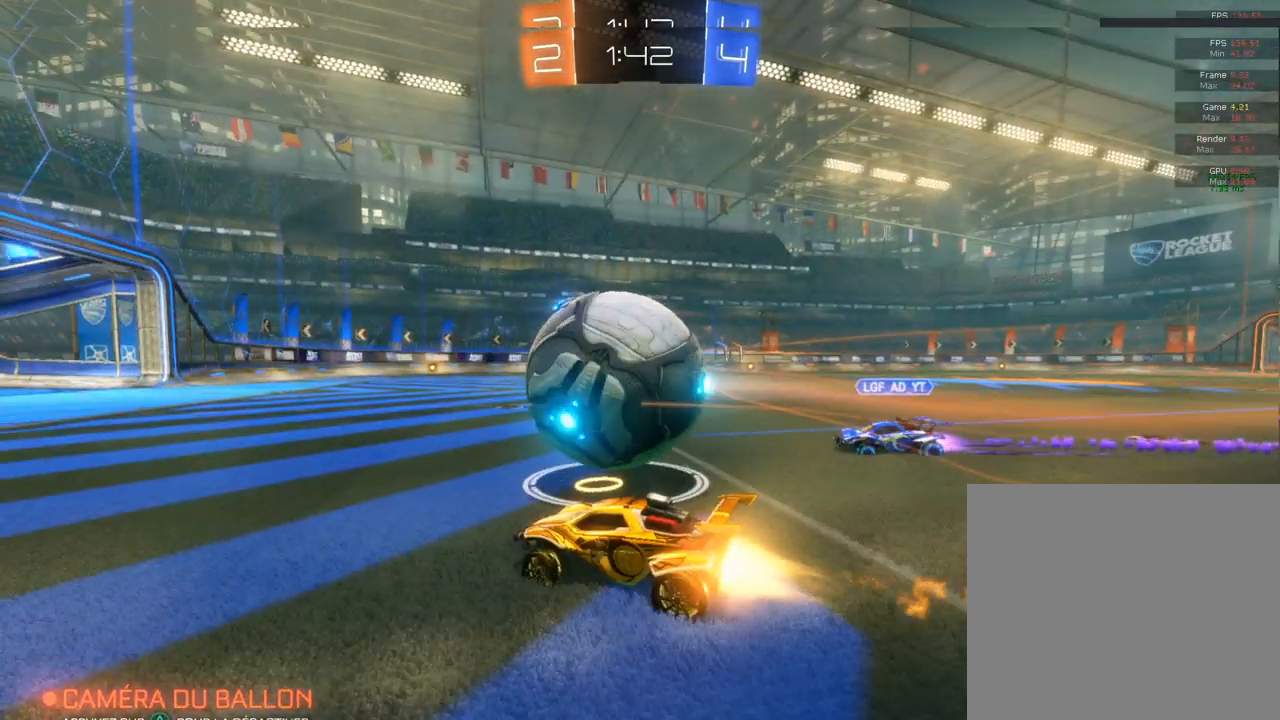
{"buttons": [], "left_stick": "right", "right_stick": "center", "events": [[50, "left_stick", "left"], [67, "CIRCLE", "up"], [267, "R2", "up"], [267, "left_stick", "center"], [450, "left_stick", "right"]]}
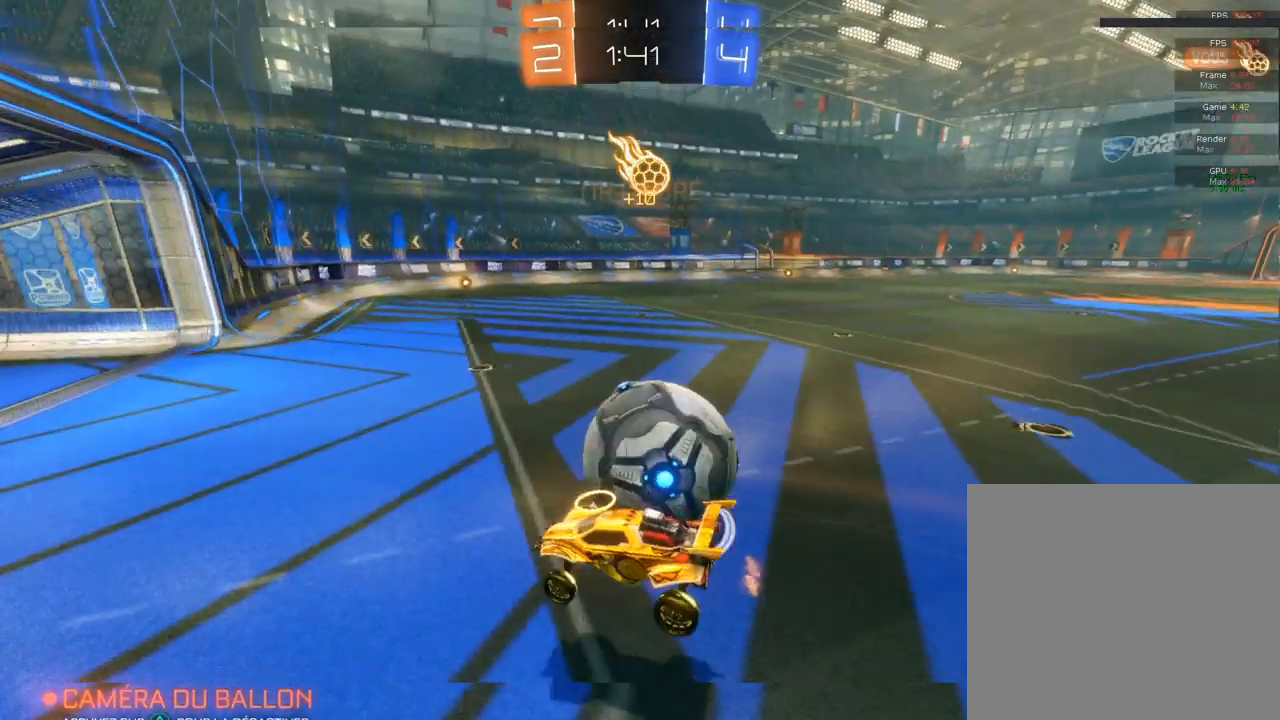
{"buttons": ["L2"], "left_stick": "right", "right_stick": "center", "events": [[183, "left_stick", "center"], [417, "L2", "down"], [417, "left_stick", "right"]]}
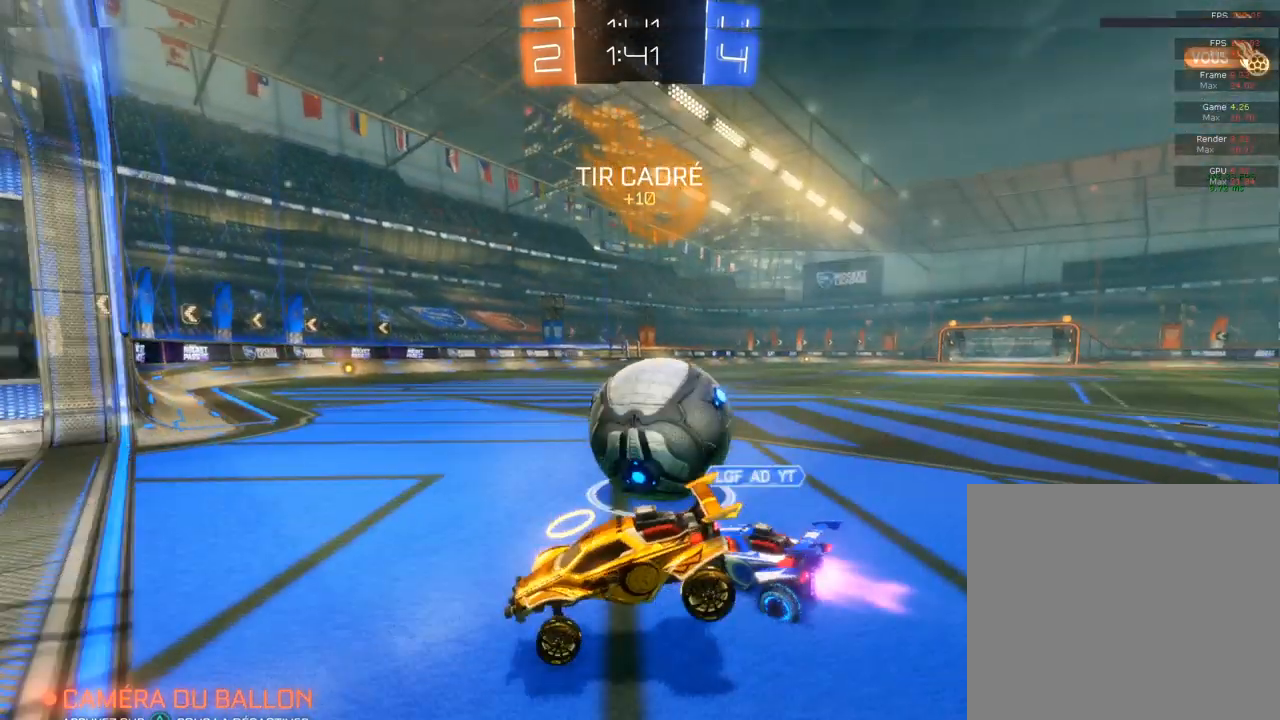
{"buttons": ["CIRCLE", "R2"], "left_stick": "right", "right_stick": "center", "events": [[150, "R2", "down"], [367, "L2", "up"], [383, "CIRCLE", "down"]]}
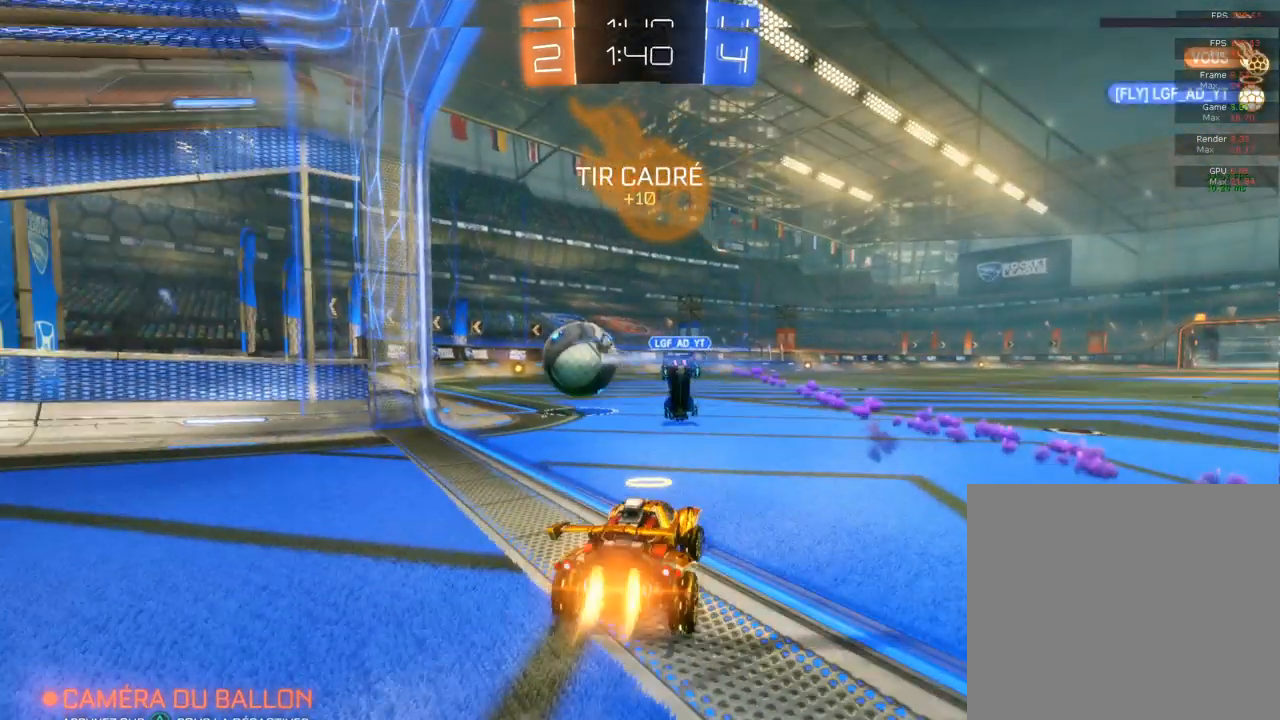
{"buttons": ["CROSS", "CIRCLE", "R2"], "left_stick": "up-right", "right_stick": "center", "events": [[83, "left_stick", "left"], [267, "left_stick", "center"], [483, "CROSS", "down"], [500, "left_stick", "up-right"]]}
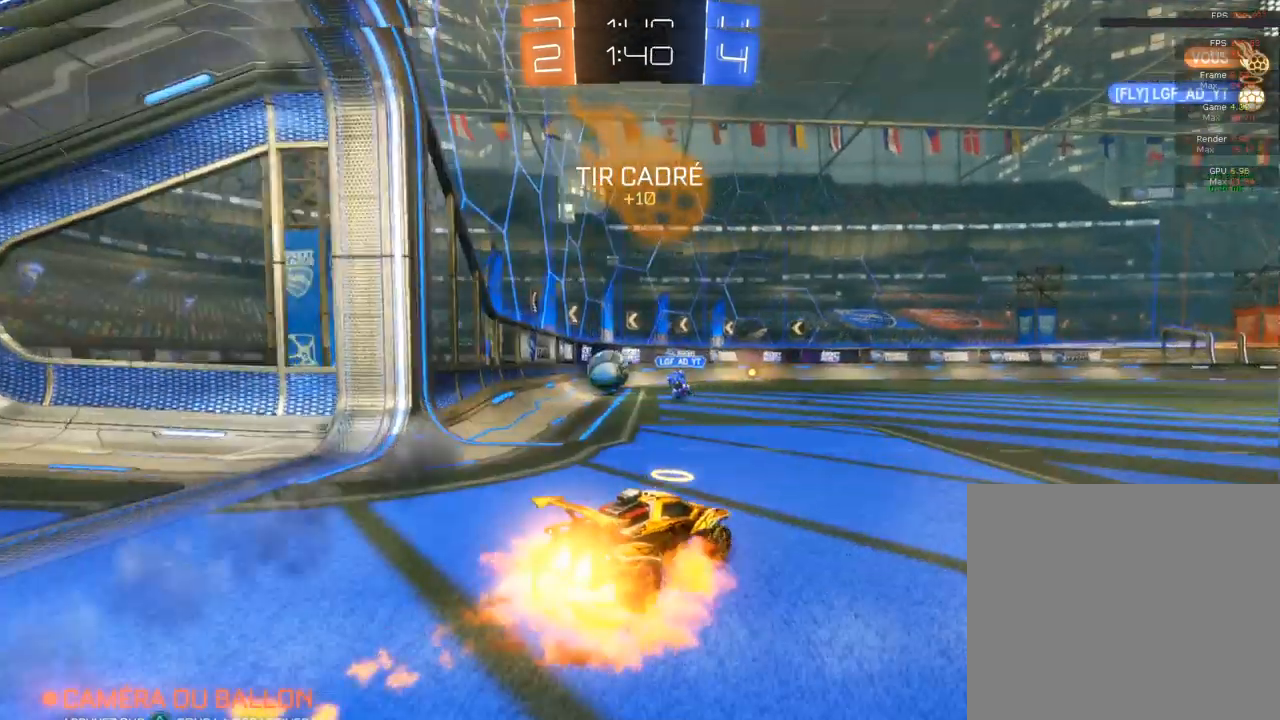
{"buttons": ["R2"], "left_stick": "up-right", "right_stick": "center", "events": [[383, "CROSS", "up"], [417, "CIRCLE", "up"]]}
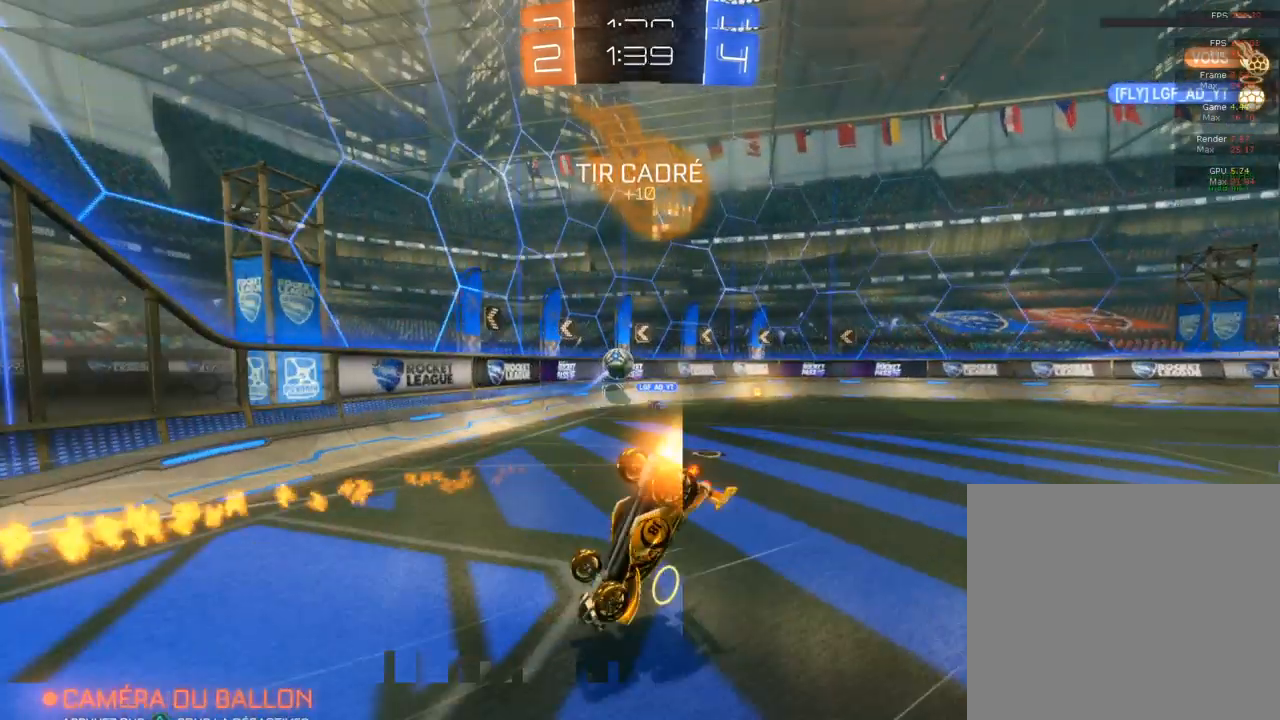
{"buttons": ["R2"], "left_stick": "center", "right_stick": "center", "events": [[117, "left_stick", "up"], [233, "left_stick", "center"]]}
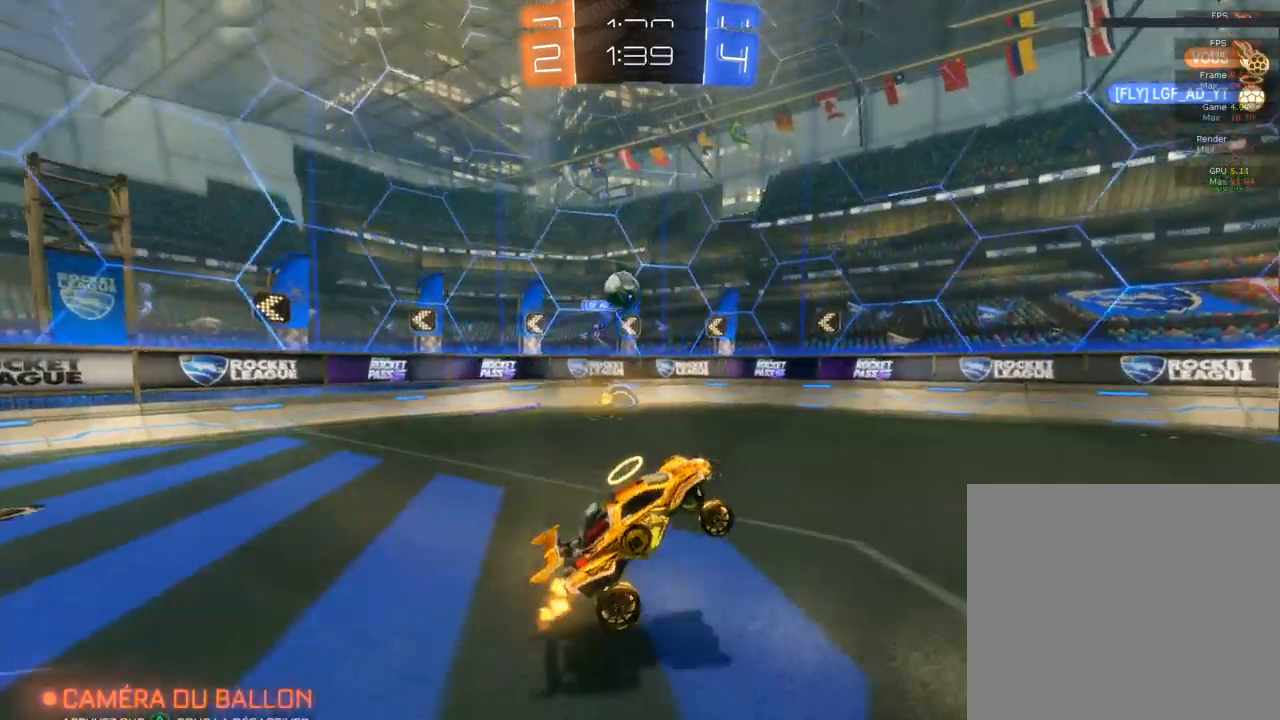
{"buttons": ["R2"], "left_stick": "center", "right_stick": "center", "events": []}
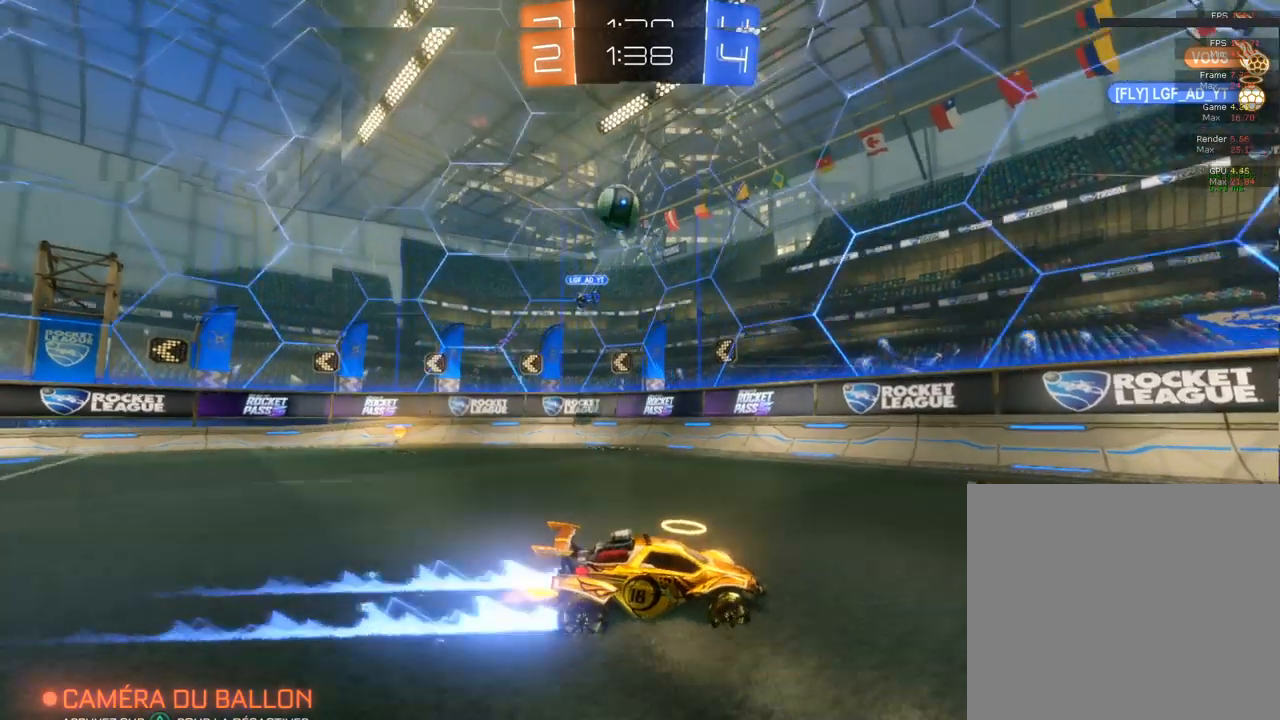
{"buttons": ["R2"], "left_stick": "center", "right_stick": "center", "events": []}
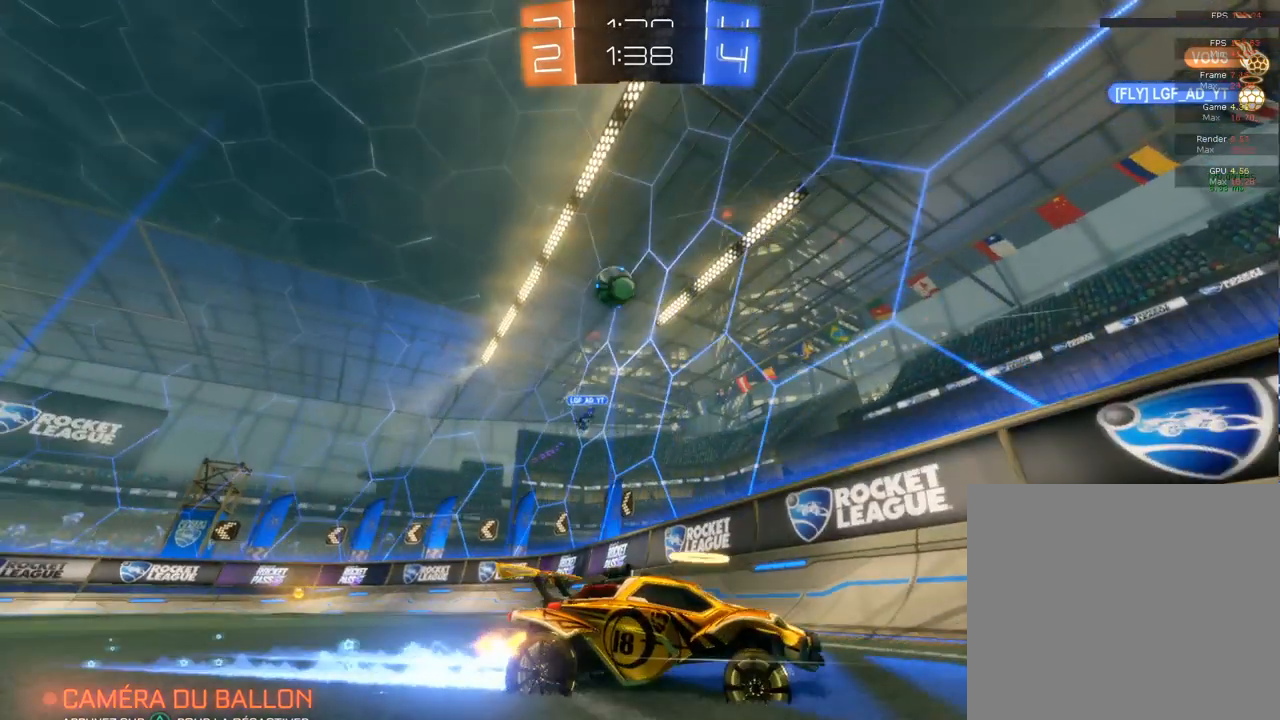
{"buttons": ["R2"], "left_stick": "right", "right_stick": "center", "events": [[317, "left_stick", "down-right"], [467, "left_stick", "right"]]}
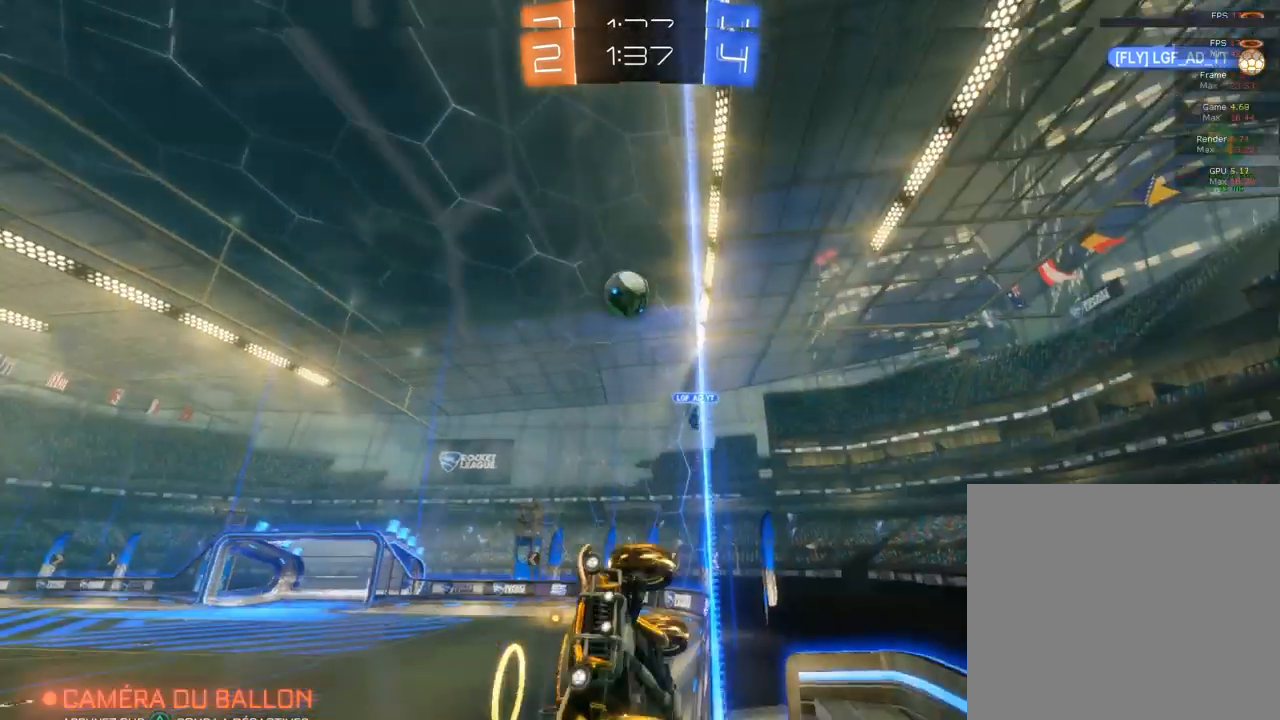
{"buttons": ["R2"], "left_stick": "center", "right_stick": "center", "events": [[217, "left_stick", "center"]]}
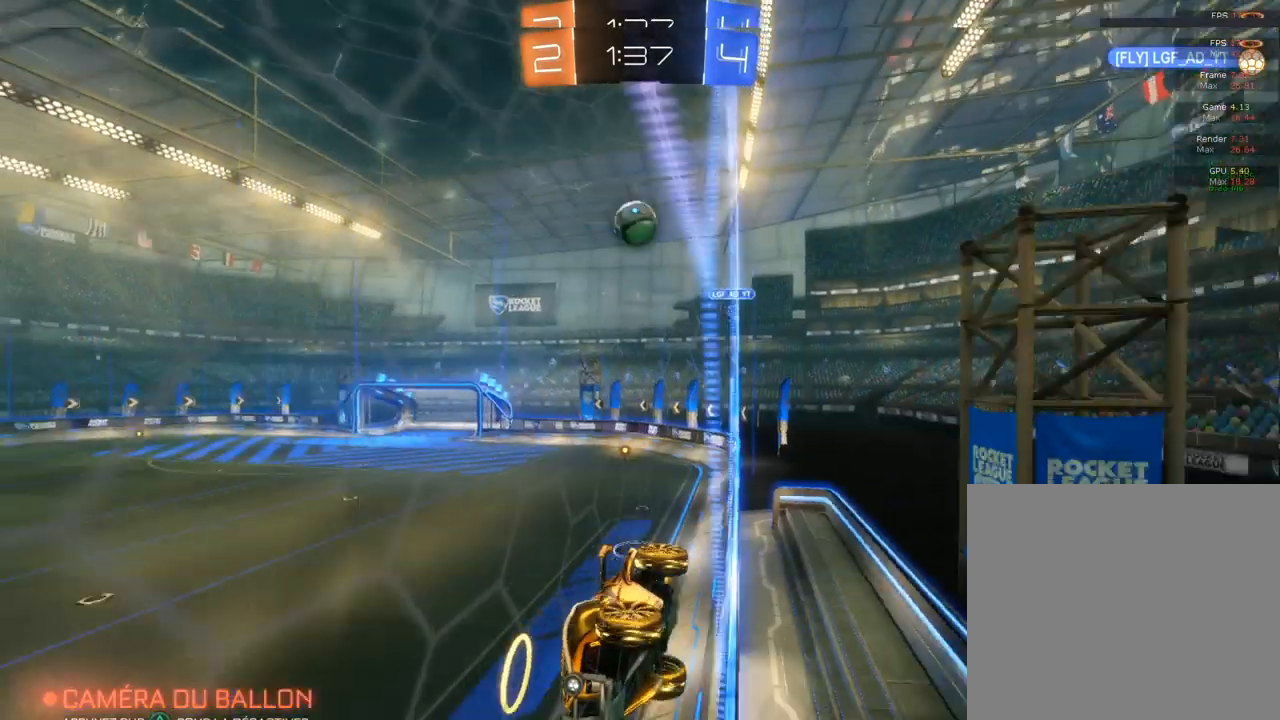
{"buttons": ["R2"], "left_stick": "right", "right_stick": "center", "events": [[50, "left_stick", "down-right"], [83, "SQUARE", "down"], [267, "left_stick", "right"], [300, "SQUARE", "up"]]}
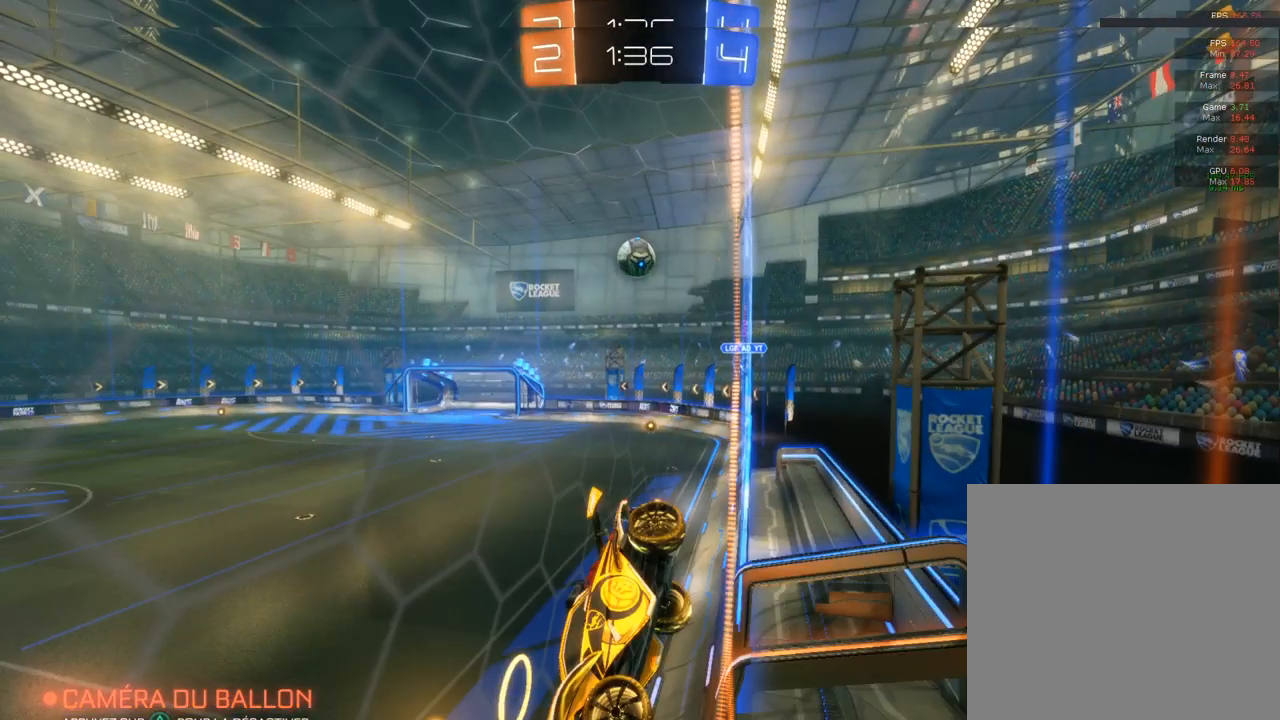
{"buttons": ["CIRCLE", "R2"], "left_stick": "center", "right_stick": "center", "events": [[300, "CIRCLE", "down"], [317, "left_stick", "center"]]}
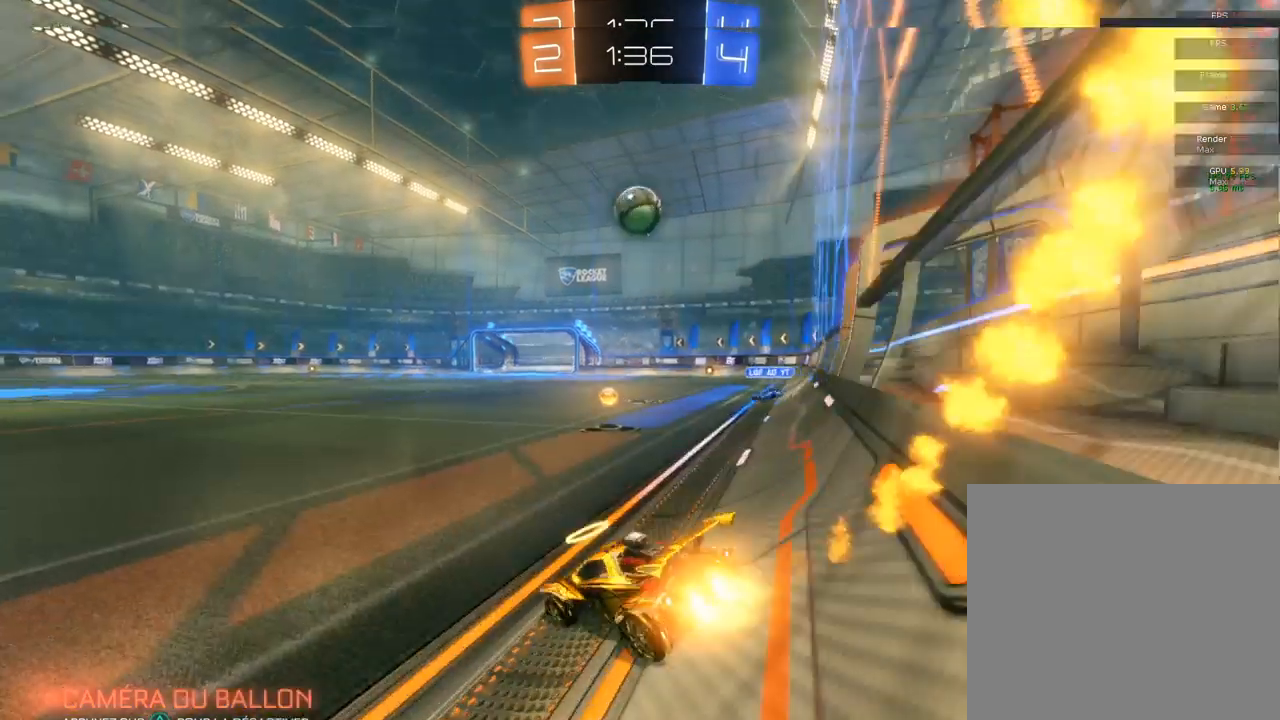
{"buttons": ["CIRCLE", "R2"], "left_stick": "up-right", "right_stick": "center", "events": [[167, "left_stick", "right"], [300, "CROSS", "down"], [417, "CIRCLE", "up"], [417, "CROSS", "up"], [417, "left_stick", "up-right"], [433, "CIRCLE", "down"]]}
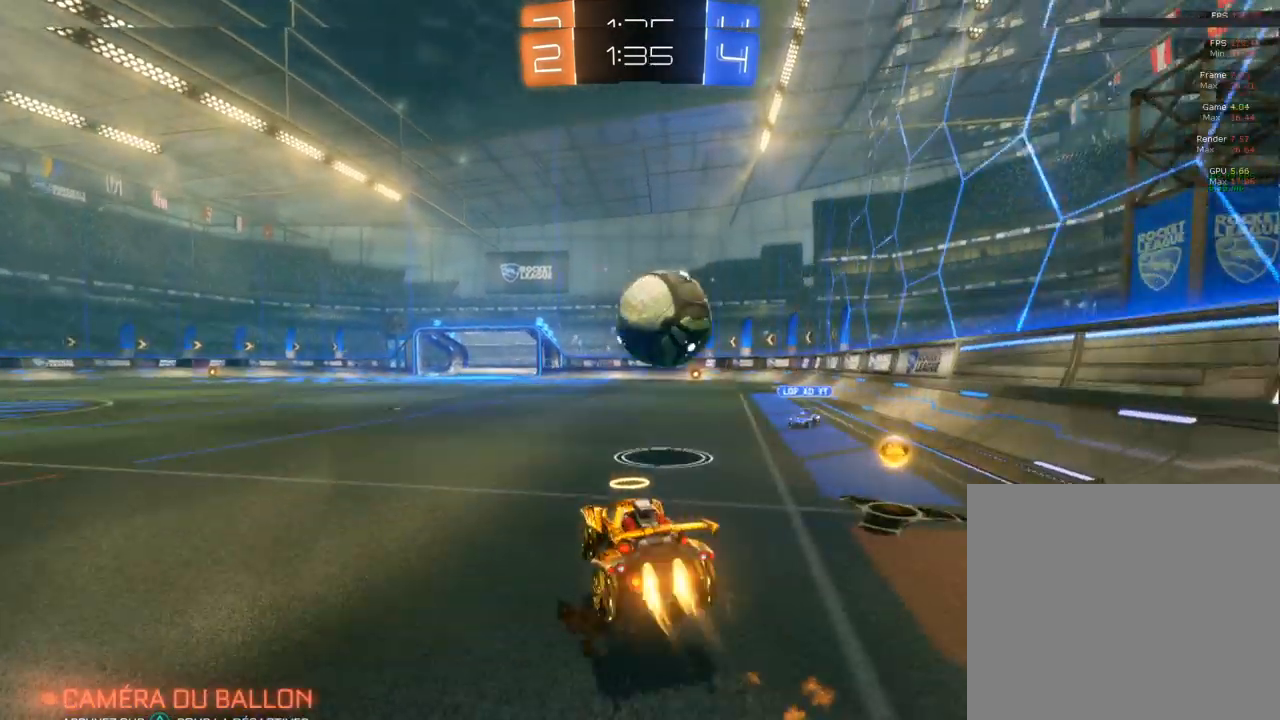
{"buttons": ["CIRCLE", "R1"], "left_stick": "center", "right_stick": "center", "events": [[50, "CROSS", "down"], [50, "left_stick", "right"], [183, "CROSS", "up"], [183, "R2", "up"], [183, "left_stick", "center"], [267, "R1", "down"]]}
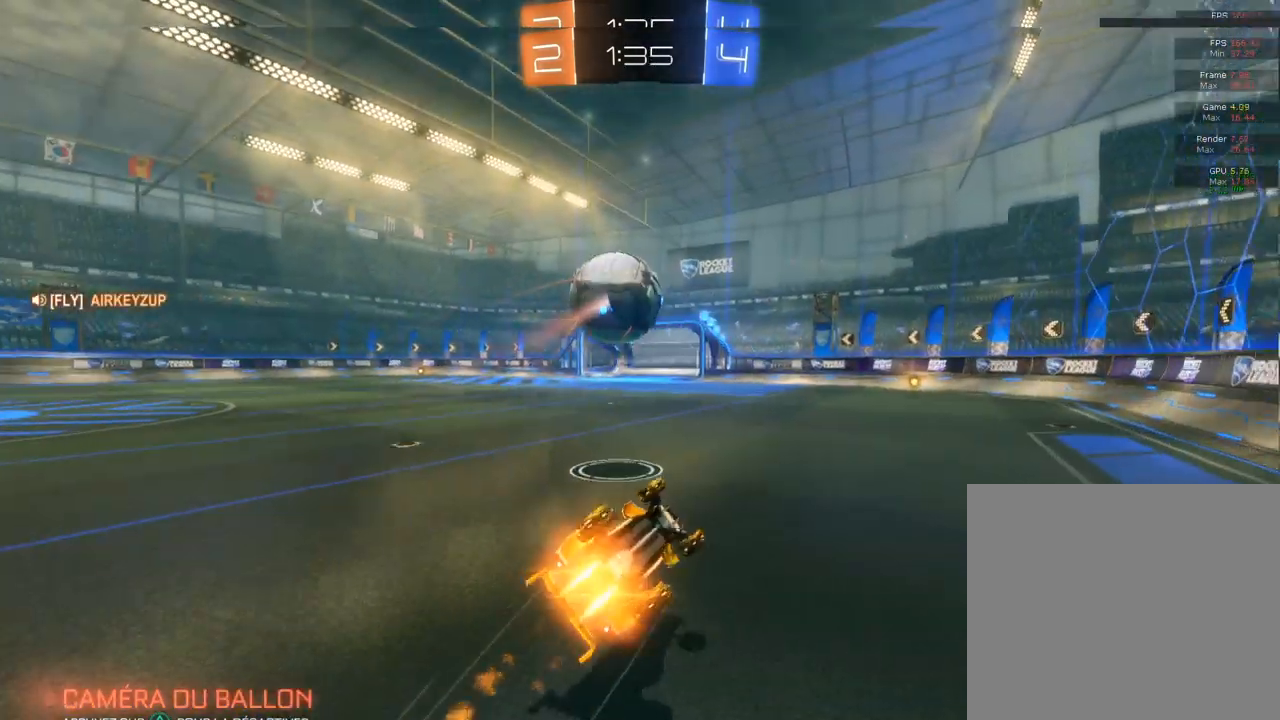
{"buttons": ["L2"], "left_stick": "center", "right_stick": "center", "events": [[33, "R1", "up"], [150, "left_stick", "left"], [250, "left_stick", "center"], [283, "CIRCLE", "up"], [383, "L2", "down"]]}
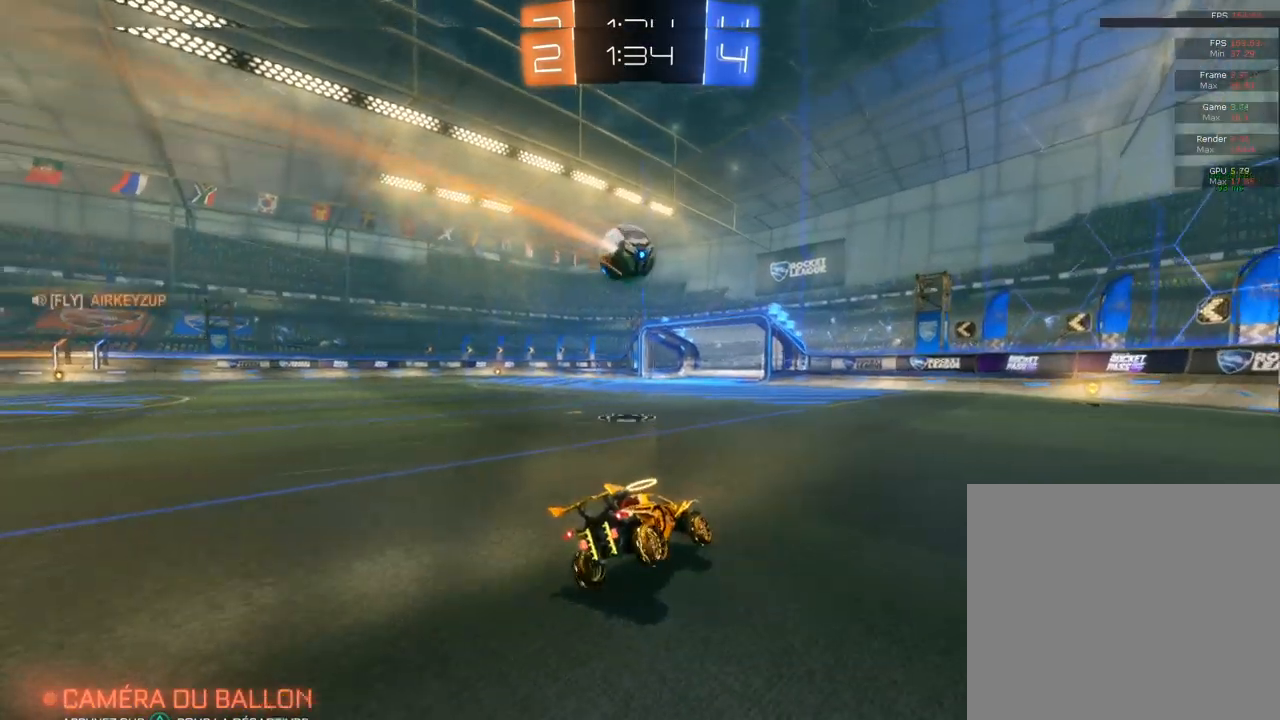
{"buttons": ["L2"], "left_stick": "center", "right_stick": "center", "events": []}
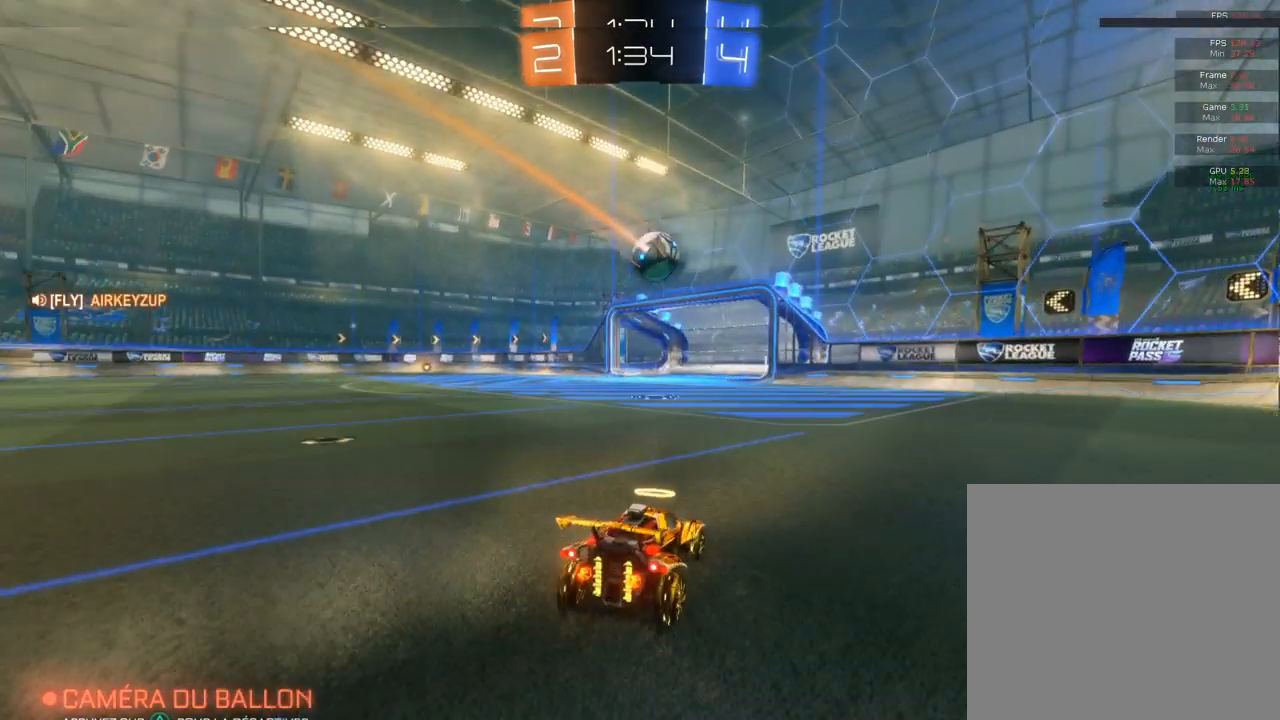
{"buttons": [], "left_stick": "center", "right_stick": "center", "events": [[133, "L2", "up"]]}